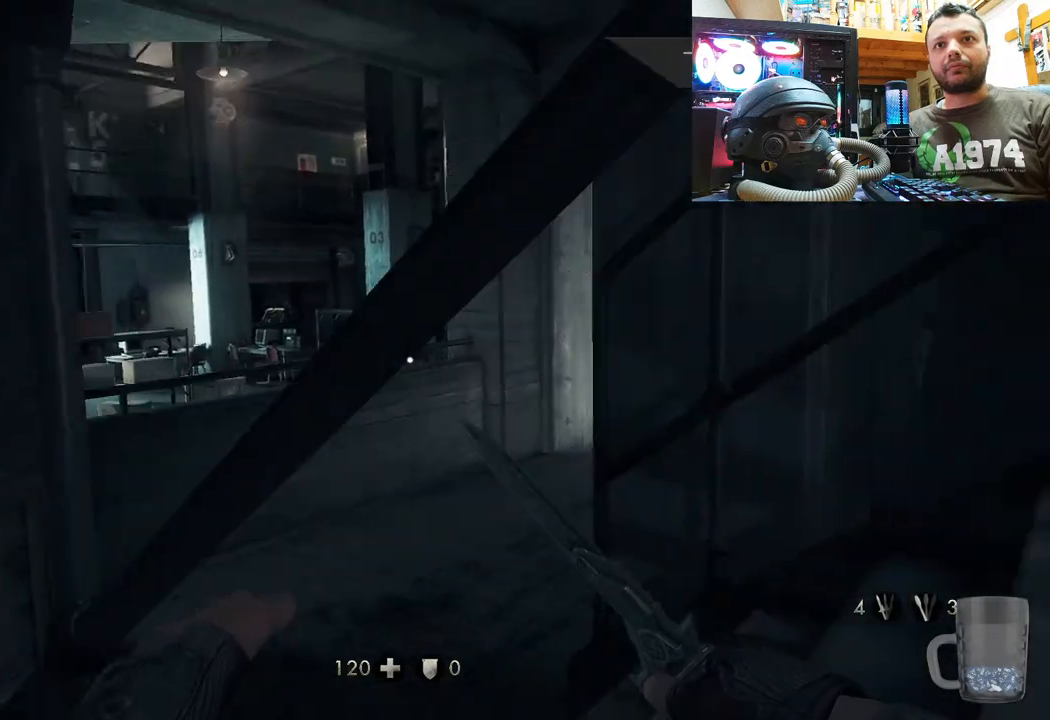
Gameplay with a controller (PlayStation layout); each line is a JSON object with the inputs held at the frame after it. "events" lists button and stick changes between this image and that frame as [ms after this image, input, new state], when the widget could be followed in between. Not read: TOUCHPAD.
{"buttons": [], "left_stick": "center", "right_stick": "left", "events": [[100, "left_stick", "center"], [400, "right_stick", "up-left"], [500, "right_stick", "left"]]}
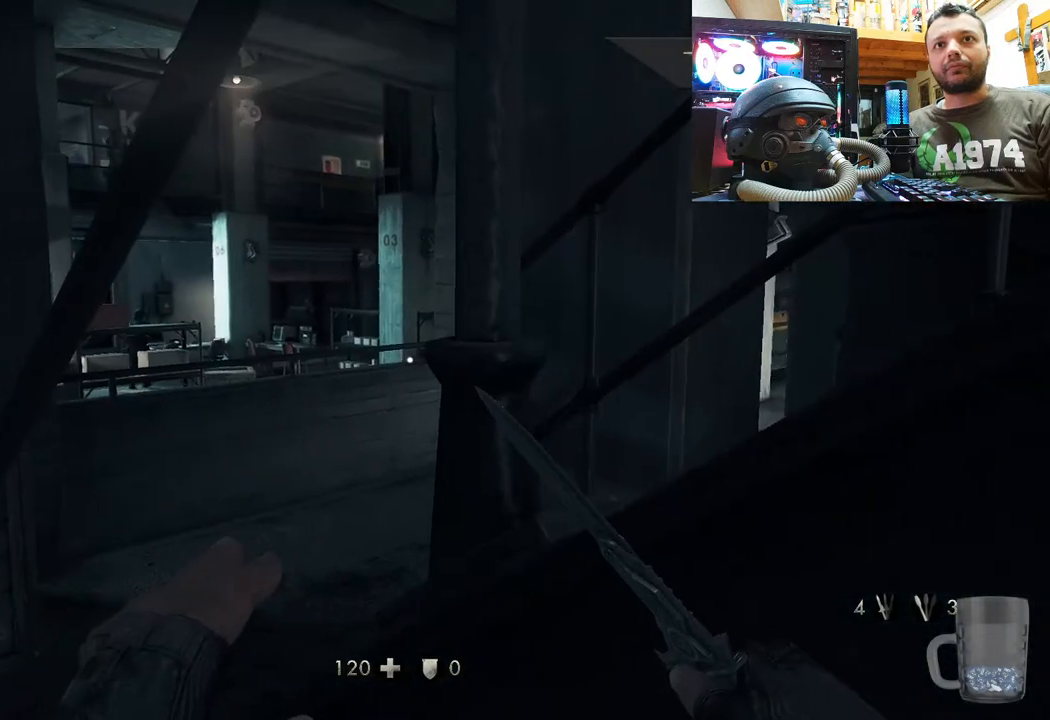
{"buttons": [], "left_stick": "down", "right_stick": "center", "events": [[17, "left_stick", "down-right"], [167, "right_stick", "center"], [450, "left_stick", "down"]]}
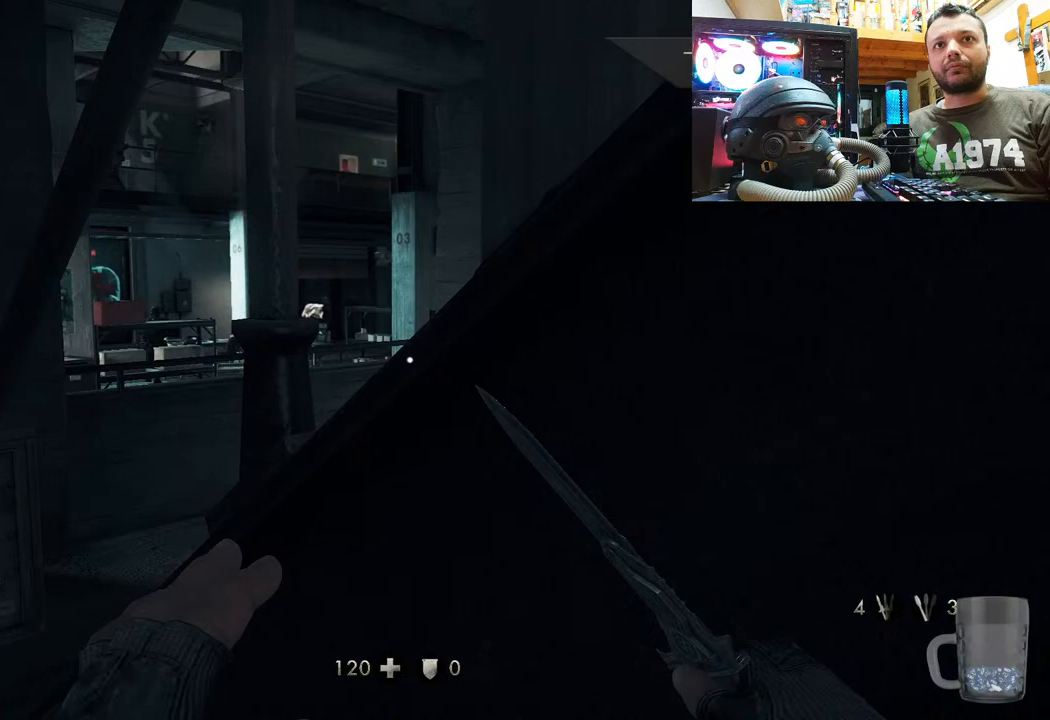
{"buttons": [], "left_stick": "down-left", "right_stick": "center", "events": [[167, "left_stick", "down-left"]]}
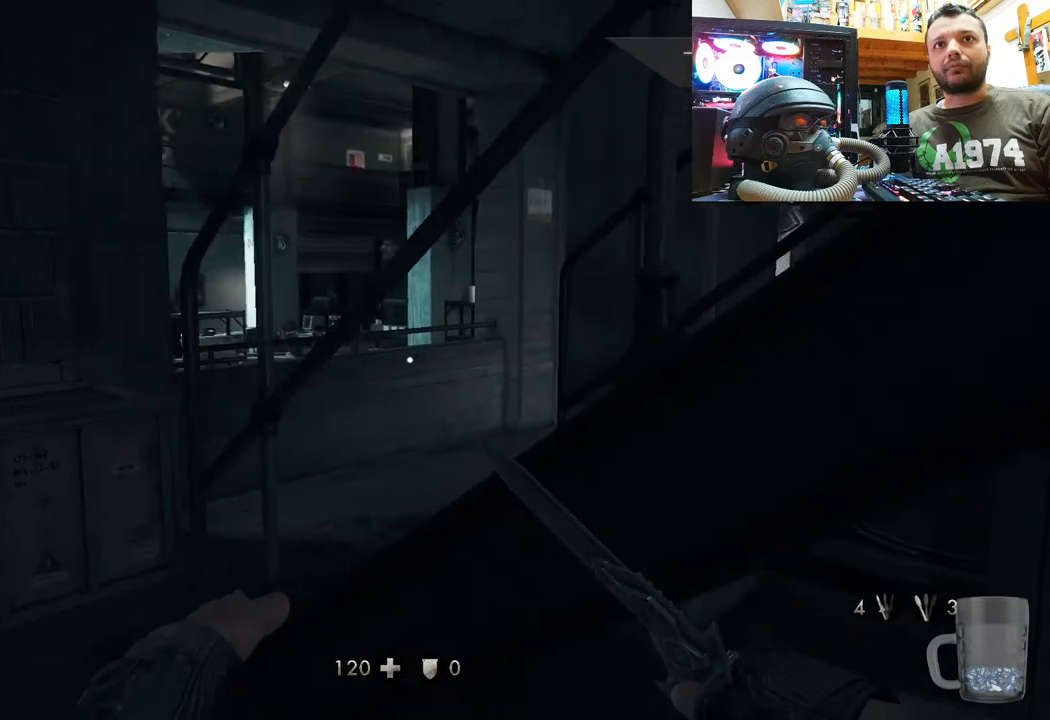
{"buttons": [], "left_stick": "center", "right_stick": "center", "events": [[33, "left_stick", "center"], [117, "left_stick", "right"], [183, "right_stick", "left"], [450, "right_stick", "center"], [467, "left_stick", "center"]]}
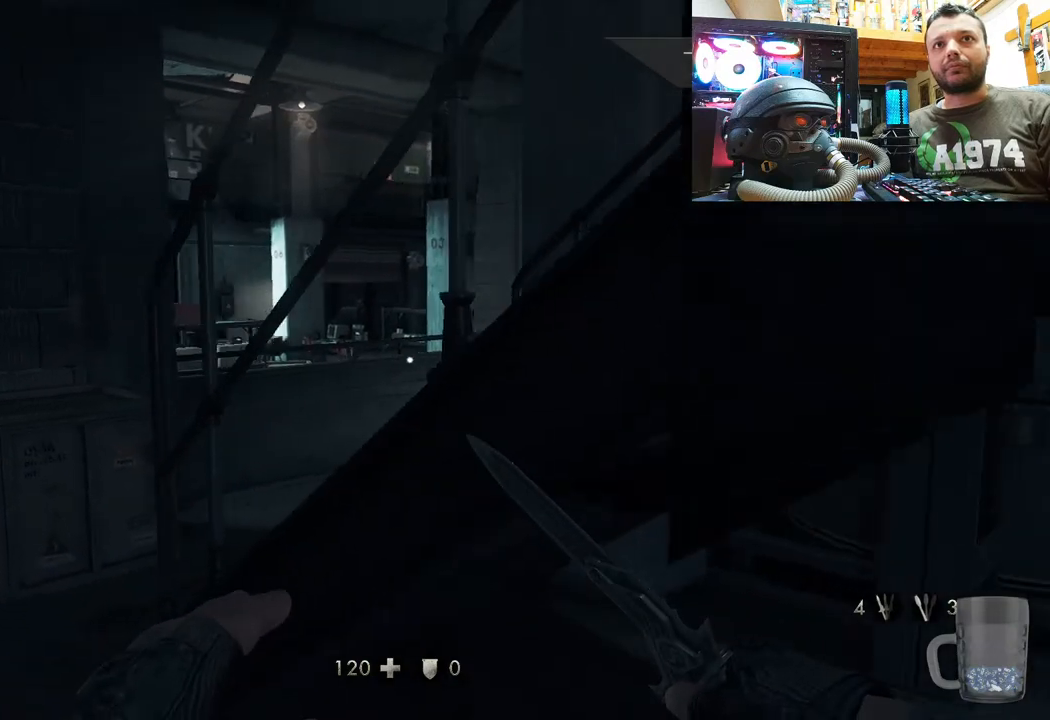
{"buttons": [], "left_stick": "down-right", "right_stick": "left", "events": [[183, "left_stick", "down-right"], [383, "right_stick", "left"]]}
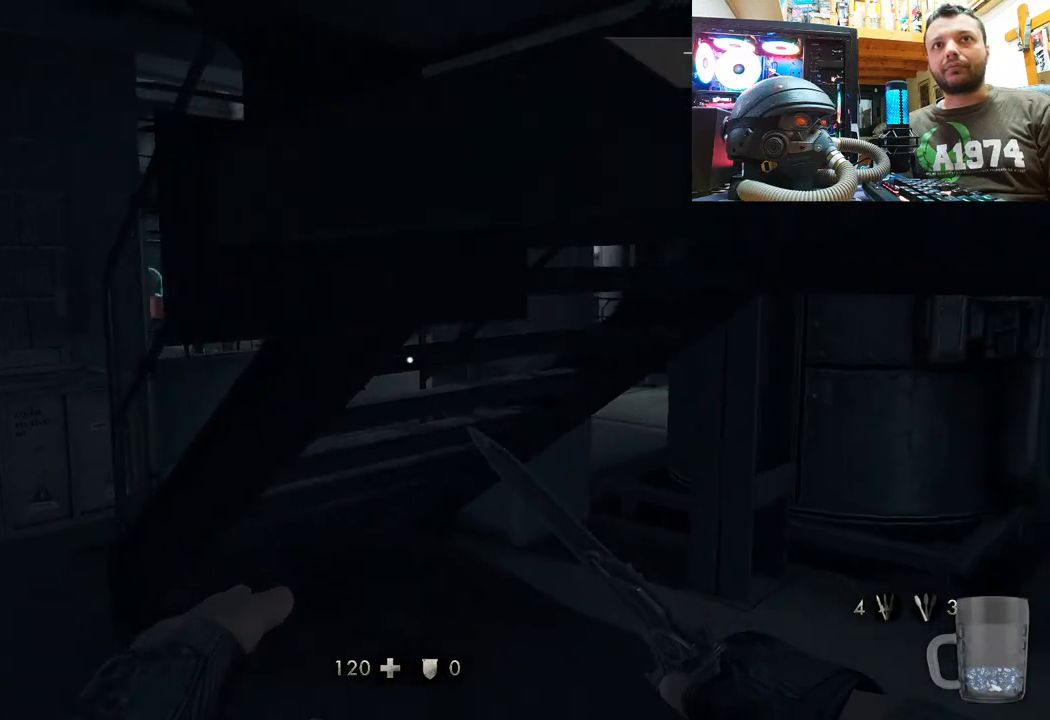
{"buttons": [], "left_stick": "up-right", "right_stick": "center", "events": [[117, "left_stick", "right"], [300, "left_stick", "up-right"], [467, "right_stick", "center"]]}
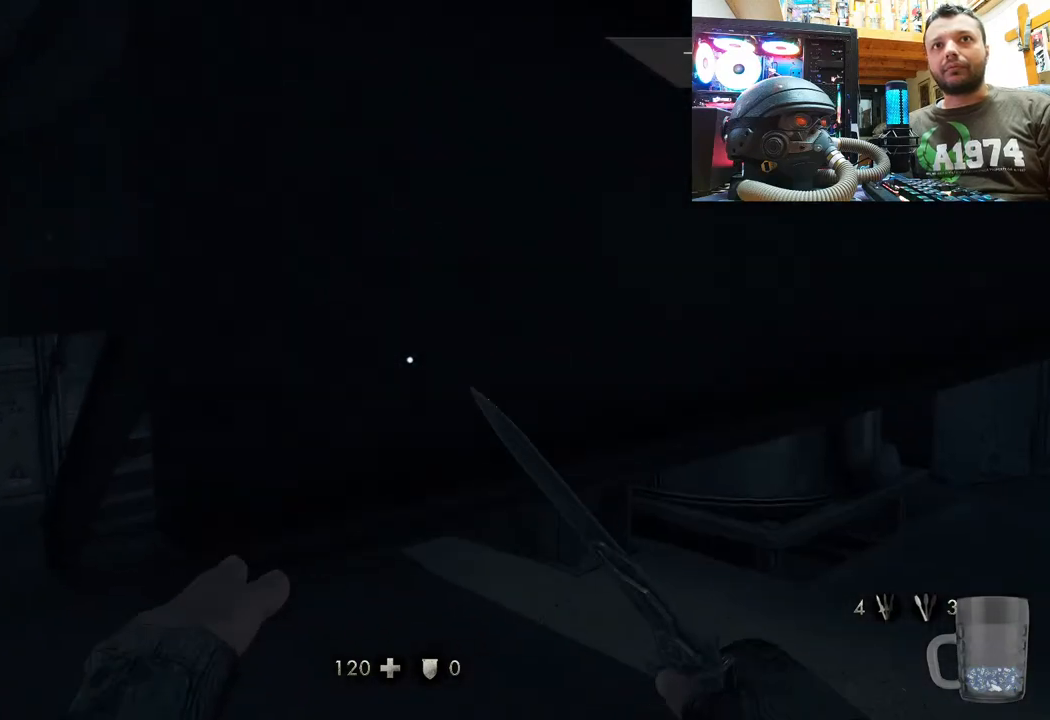
{"buttons": [], "left_stick": "down-left", "right_stick": "left", "events": [[17, "left_stick", "center"], [117, "left_stick", "down-left"], [200, "right_stick", "left"]]}
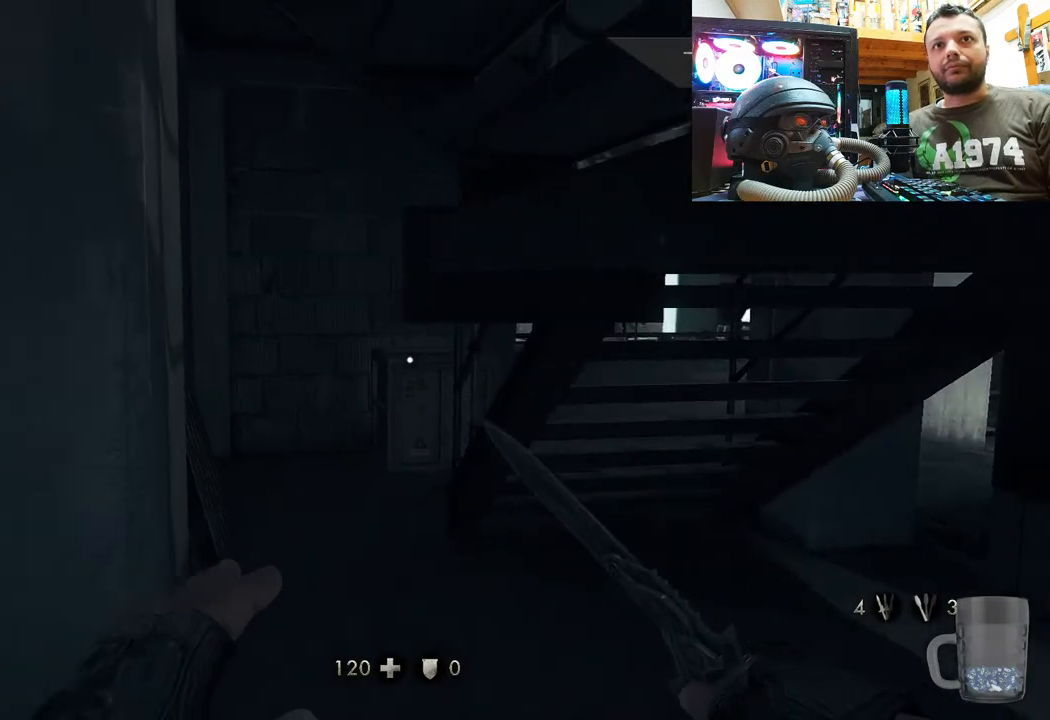
{"buttons": [], "left_stick": "up", "right_stick": "right", "events": [[167, "left_stick", "up-right"], [183, "right_stick", "right"], [433, "left_stick", "up"]]}
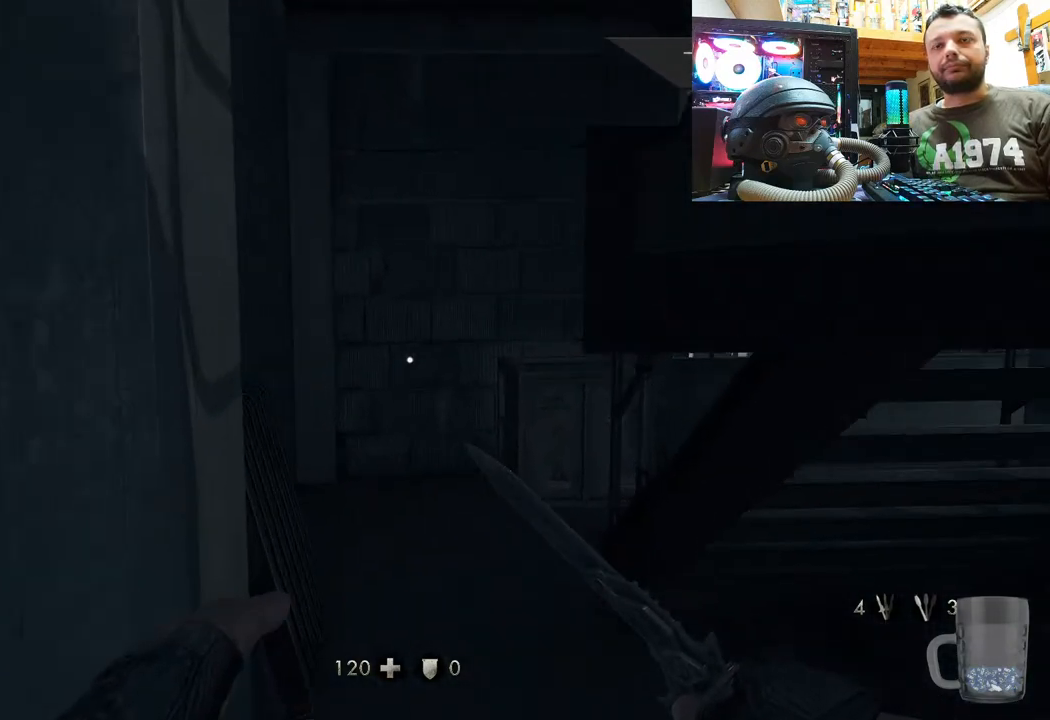
{"buttons": [], "left_stick": "up", "right_stick": "center", "events": [[33, "right_stick", "center"], [167, "right_stick", "right"], [450, "right_stick", "center"]]}
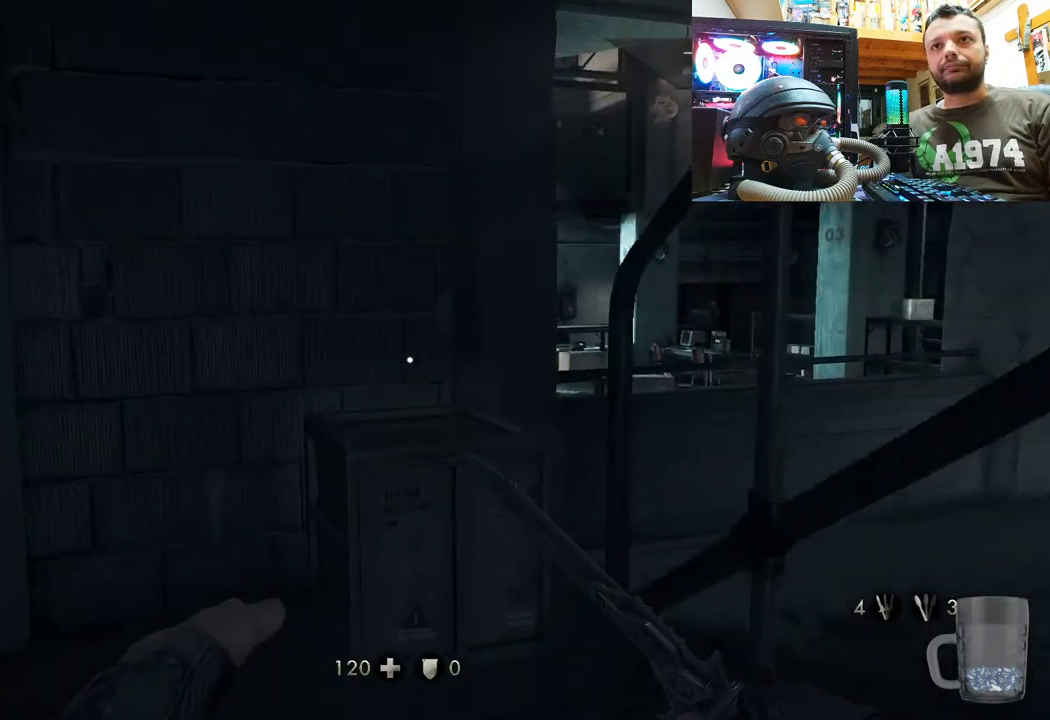
{"buttons": [], "left_stick": "up", "right_stick": "right", "events": [[83, "left_stick", "up-right"], [100, "right_stick", "right"], [383, "left_stick", "up"]]}
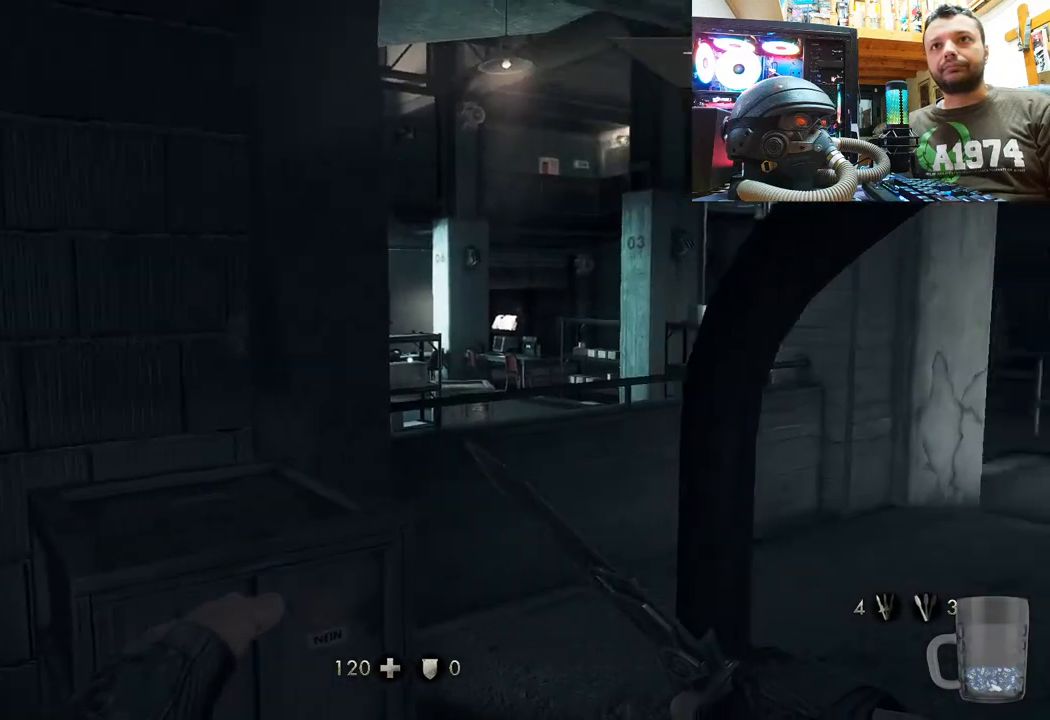
{"buttons": [], "left_stick": "up", "right_stick": "center"}
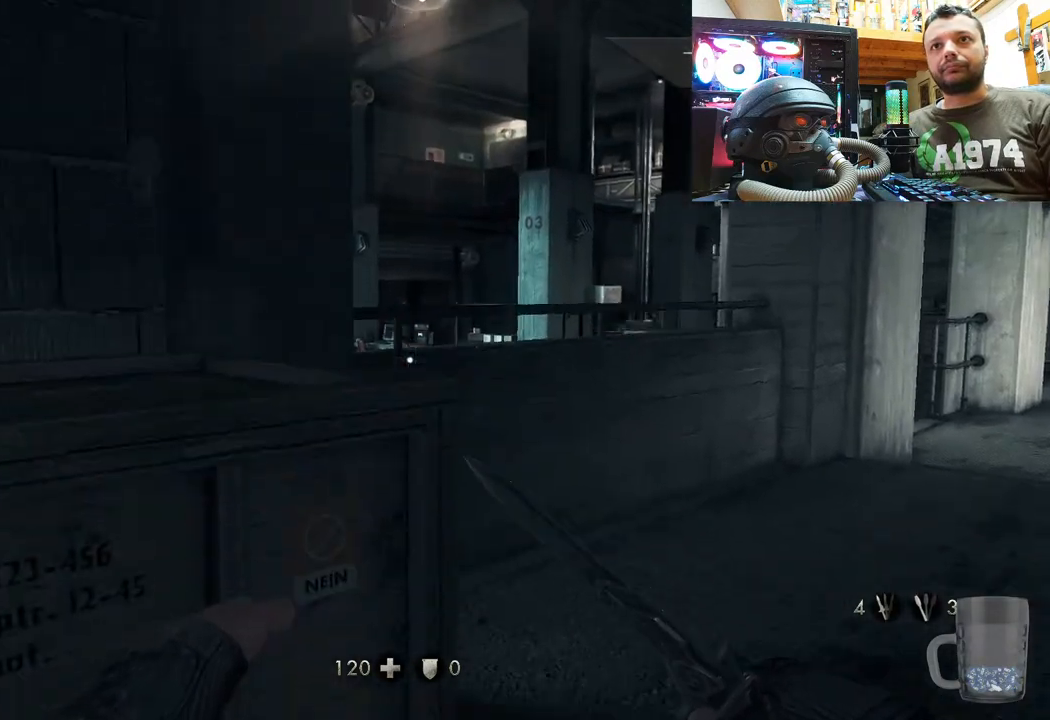
{"buttons": [], "left_stick": "up-right", "right_stick": "down-left", "events": [[67, "left_stick", "up-right"], [133, "right_stick", "down-left"], [333, "right_stick", "center"], [450, "right_stick", "left"], [500, "right_stick", "down-left"]]}
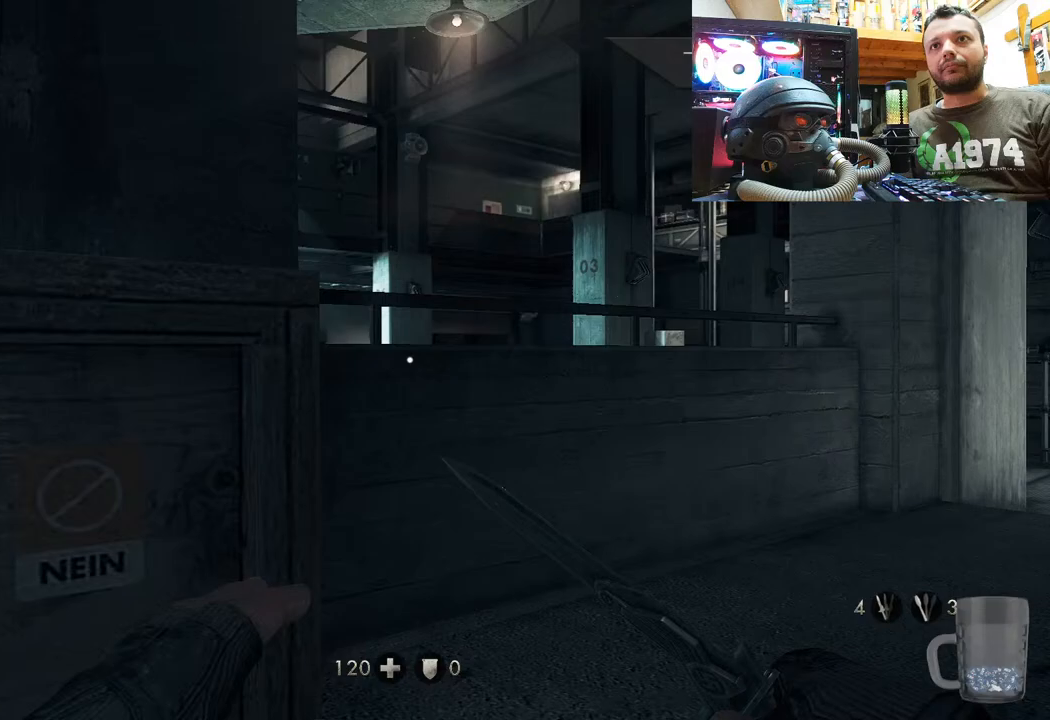
{"buttons": [], "left_stick": "center", "right_stick": "center", "events": [[150, "left_stick", "right"], [400, "right_stick", "center"], [500, "left_stick", "center"]]}
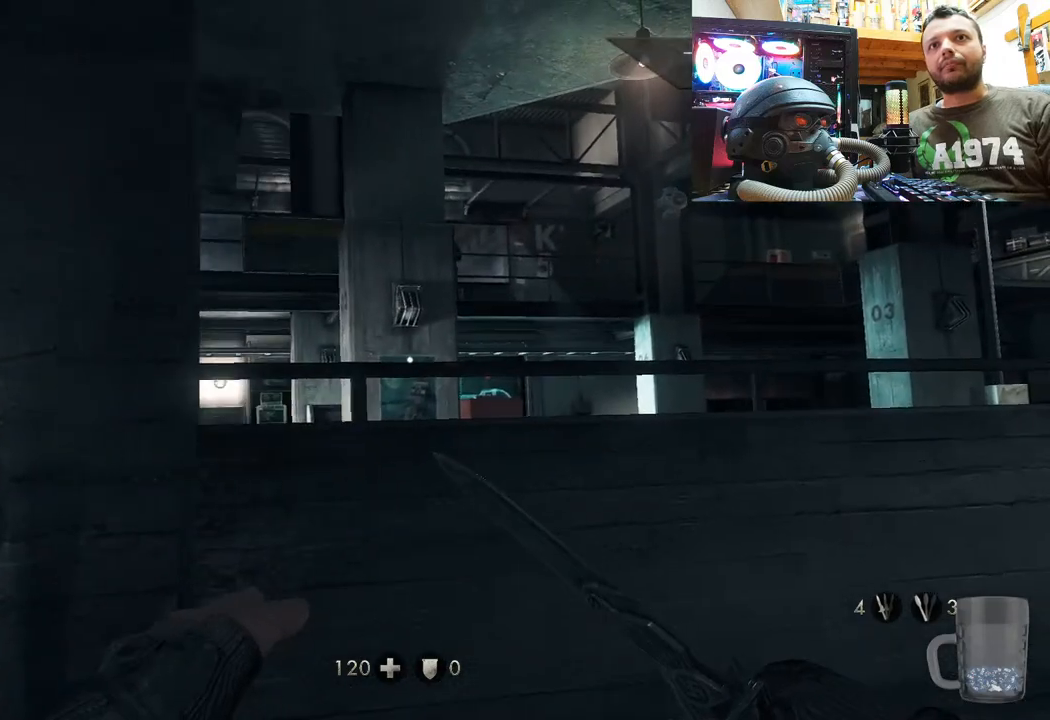
{"buttons": [], "left_stick": "center", "right_stick": "center", "events": [[117, "left_stick", "right"], [200, "right_stick", "left"], [300, "right_stick", "center"], [333, "left_stick", "center"]]}
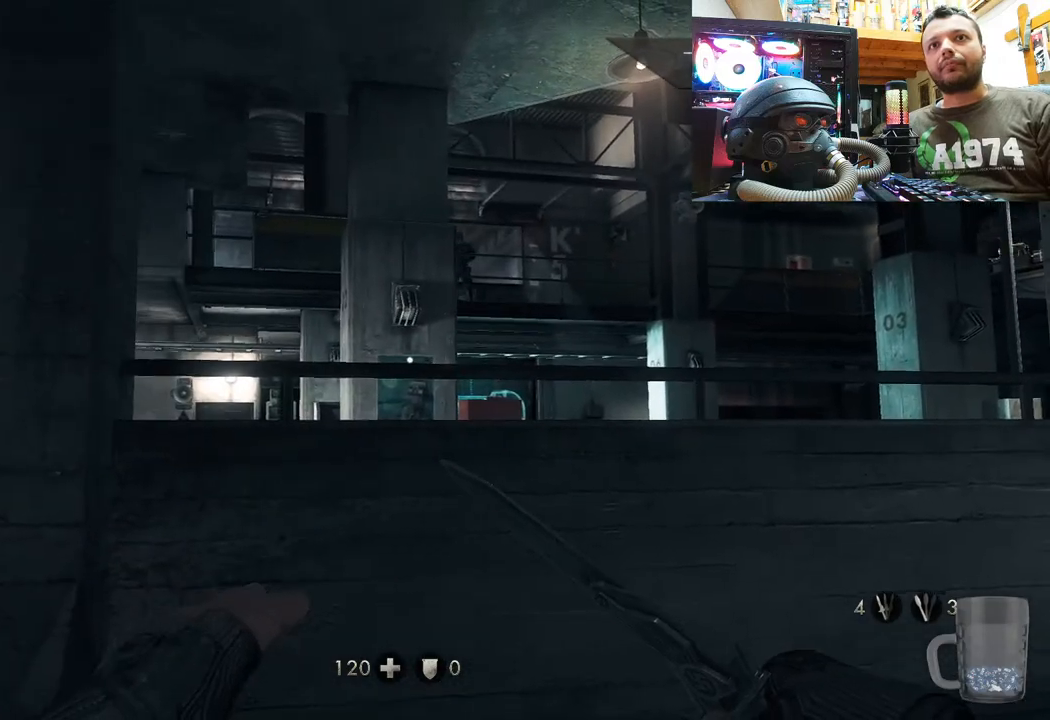
{"buttons": [], "left_stick": "down-left", "right_stick": "right", "events": [[83, "left_stick", "down-left"], [317, "right_stick", "right"]]}
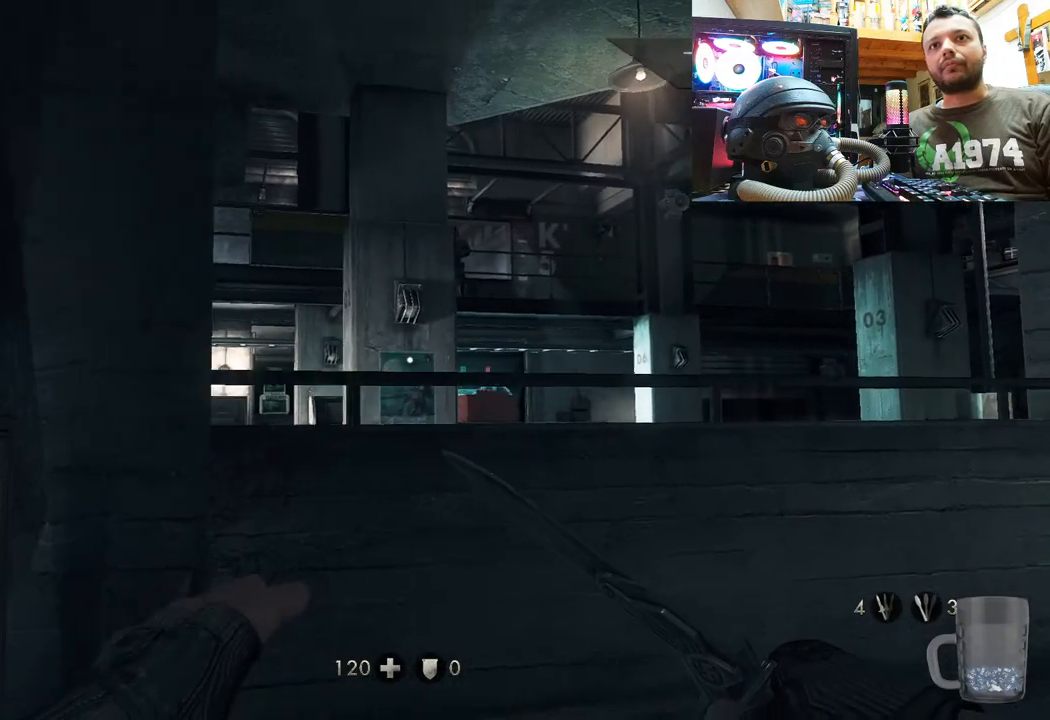
{"buttons": [], "left_stick": "down-left", "right_stick": "right", "events": []}
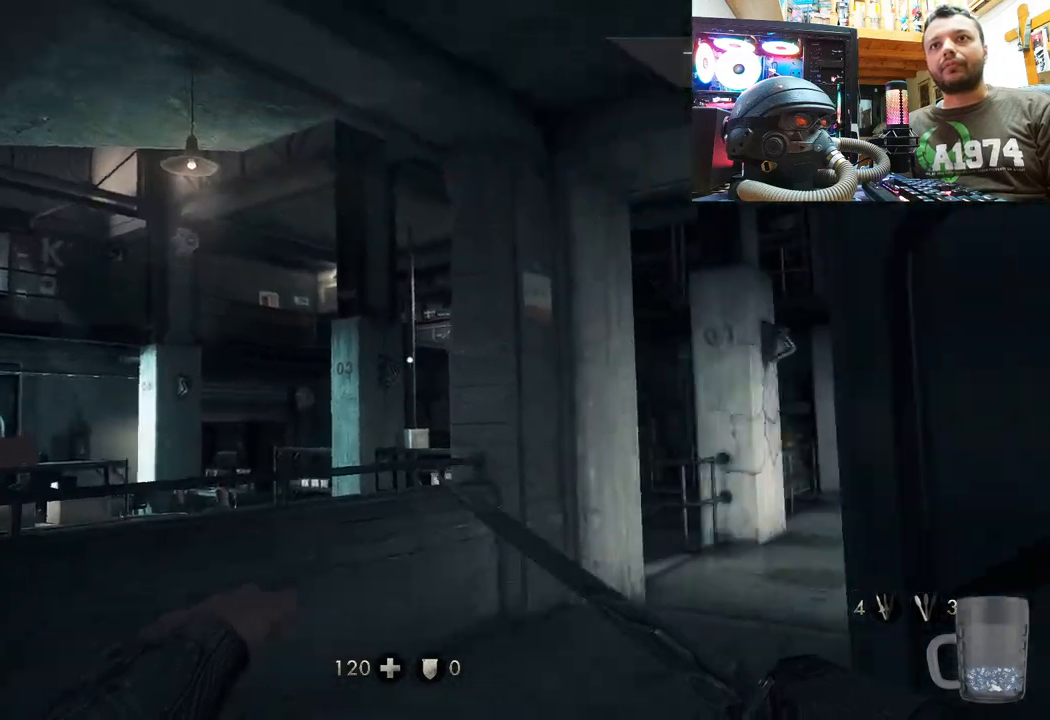
{"buttons": [], "left_stick": "down", "right_stick": "down-right", "events": [[433, "right_stick", "down-right"], [467, "left_stick", "down"]]}
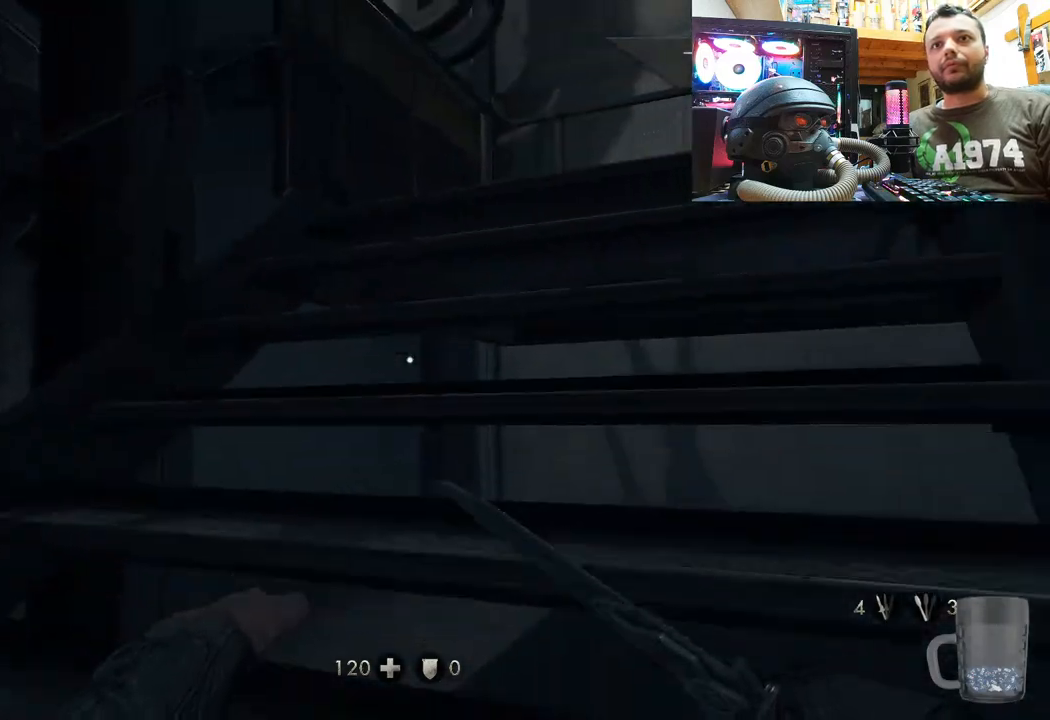
{"buttons": [], "left_stick": "down-right", "right_stick": "center", "events": [[83, "left_stick", "down-right"], [83, "right_stick", "down"], [500, "right_stick", "center"]]}
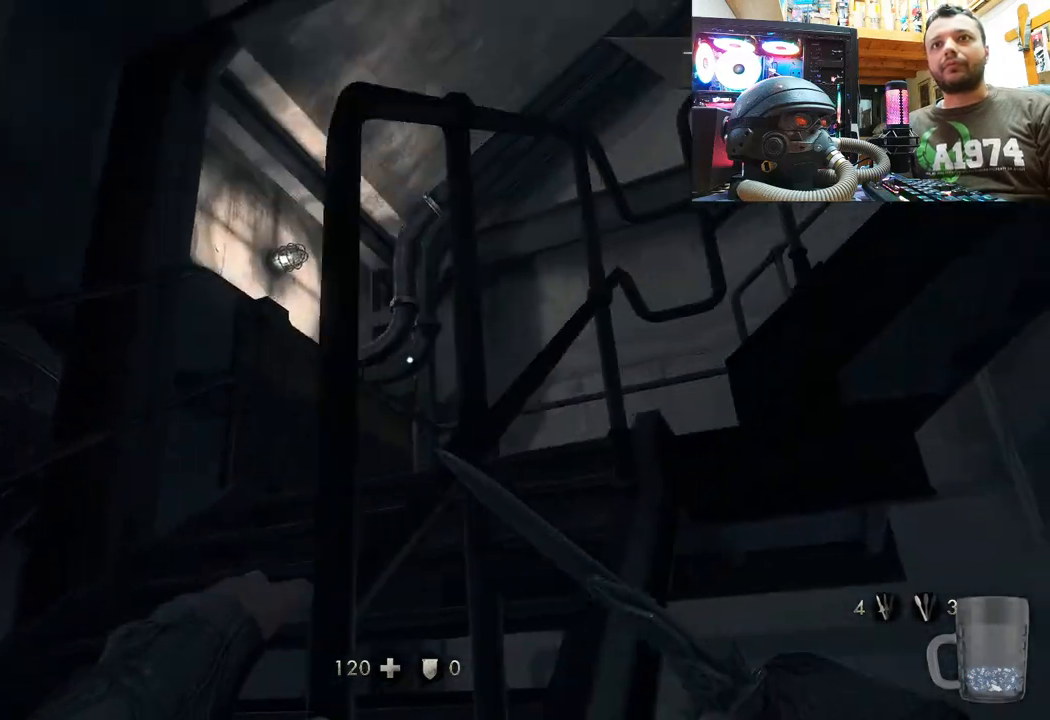
{"buttons": [], "left_stick": "up-left", "right_stick": "right", "events": [[83, "left_stick", "center"], [233, "left_stick", "left"], [283, "left_stick", "up-left"], [400, "right_stick", "right"]]}
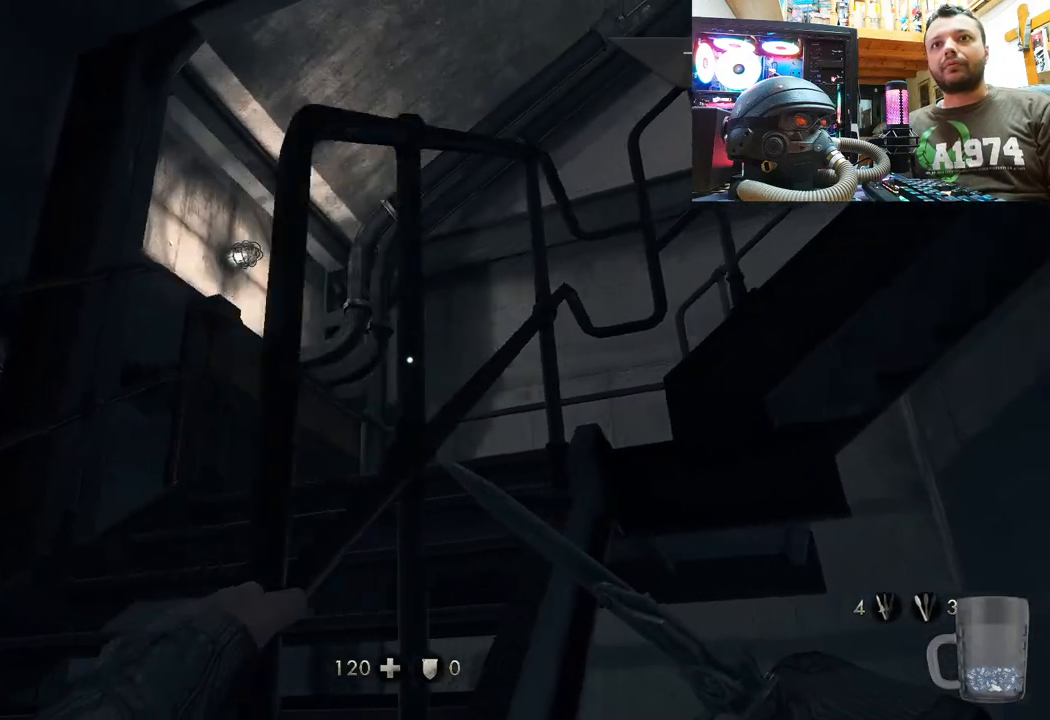
{"buttons": [], "left_stick": "right", "right_stick": "up", "events": [[217, "right_stick", "up-right"], [300, "left_stick", "right"], [333, "right_stick", "up"]]}
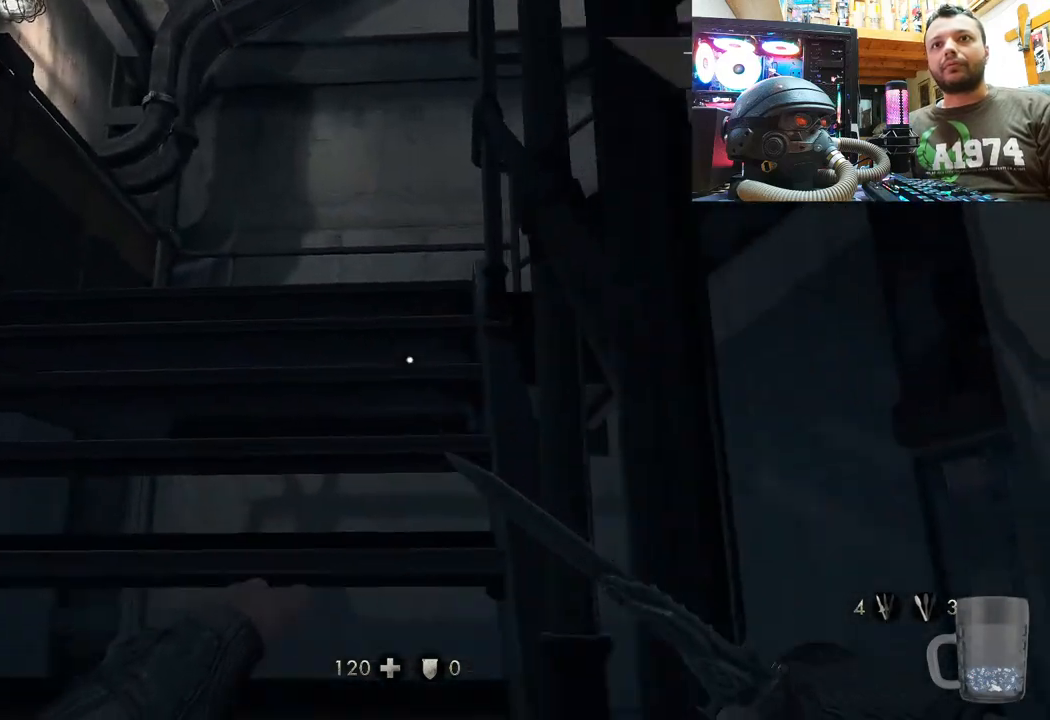
{"buttons": [], "left_stick": "up-right", "right_stick": "up-left", "events": [[100, "right_stick", "up-right"], [167, "left_stick", "up-right"], [283, "right_stick", "up"], [383, "right_stick", "up-left"]]}
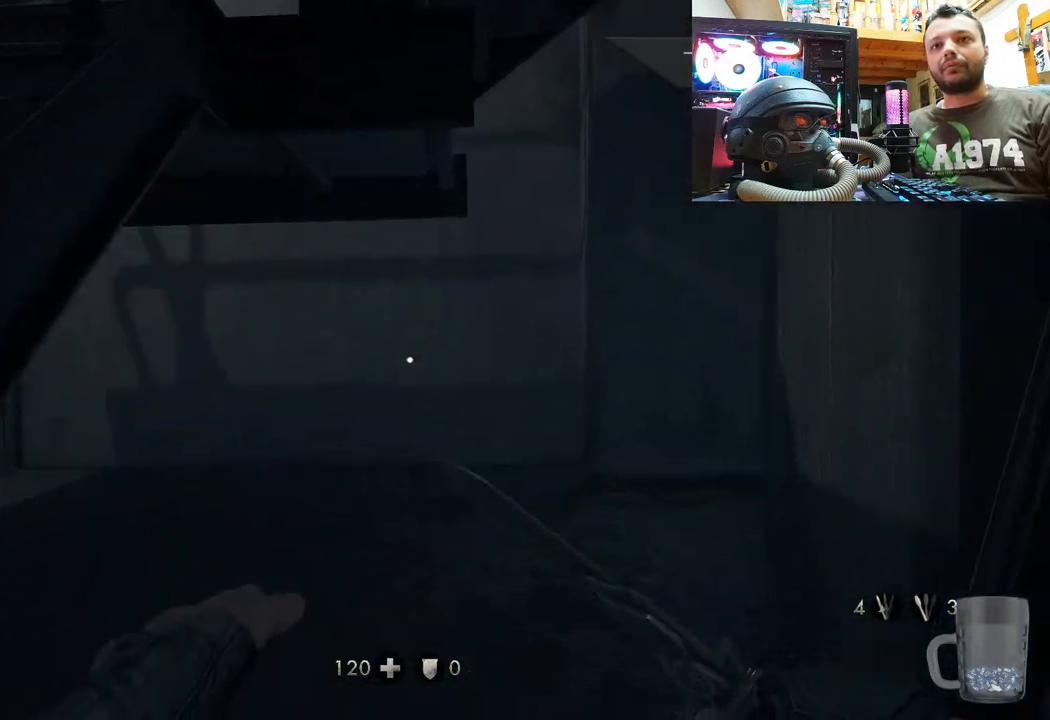
{"buttons": [], "left_stick": "up-right", "right_stick": "right", "events": [[300, "right_stick", "right"]]}
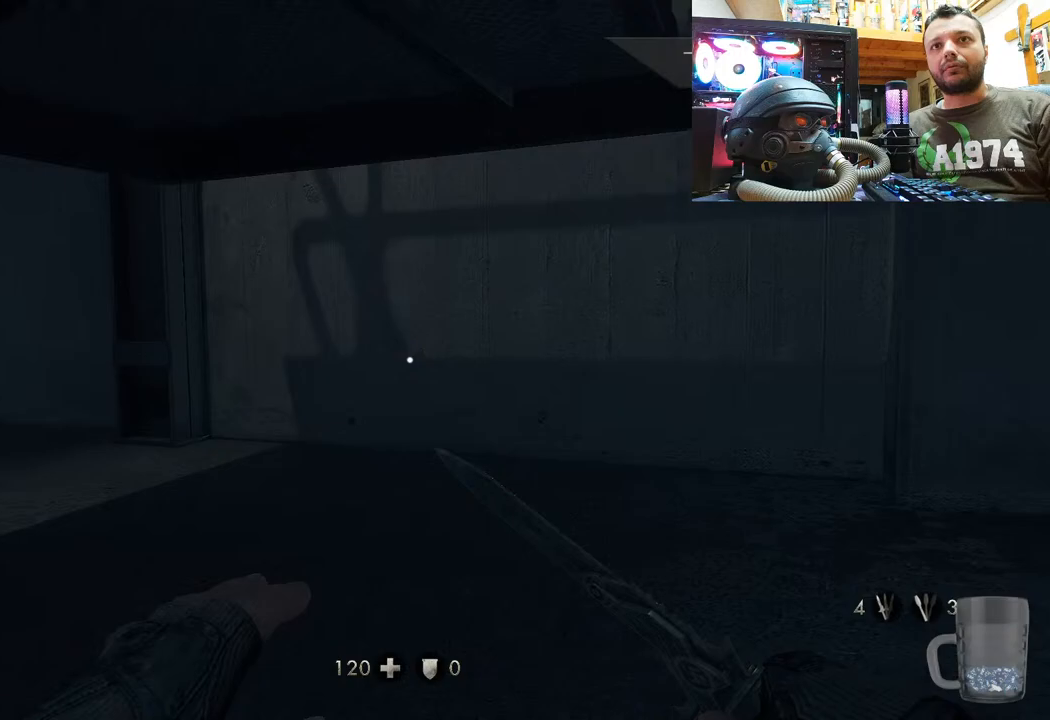
{"buttons": [], "left_stick": "up", "right_stick": "right", "events": [[50, "left_stick", "up"]]}
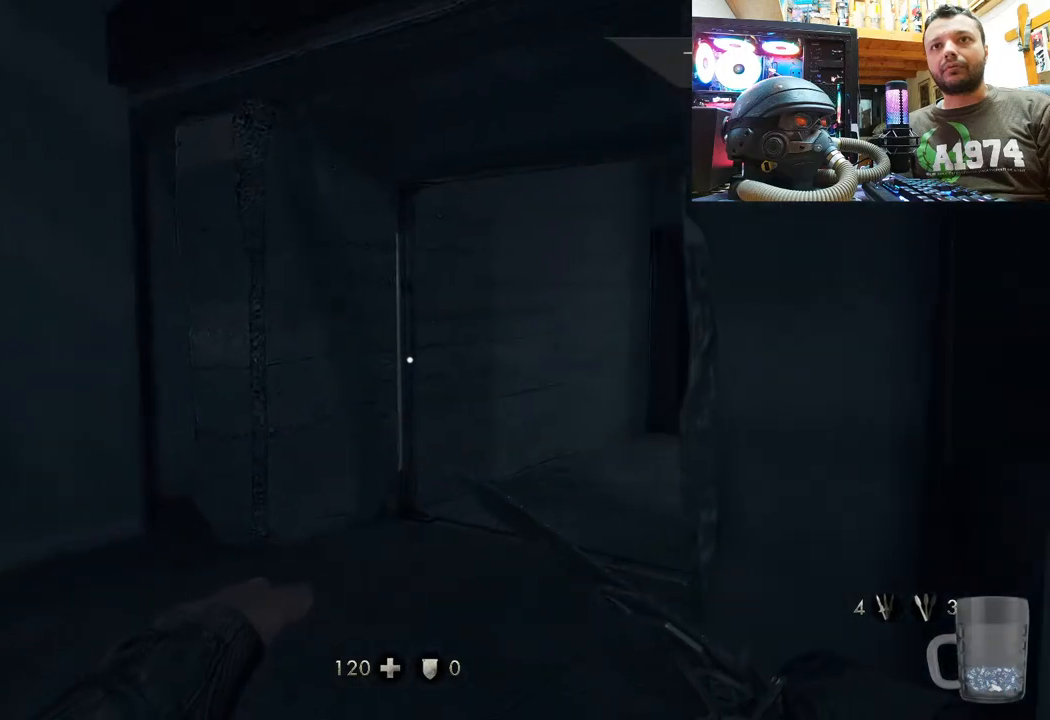
{"buttons": [], "left_stick": "up", "right_stick": "up-right", "events": [[200, "right_stick", "up-right"]]}
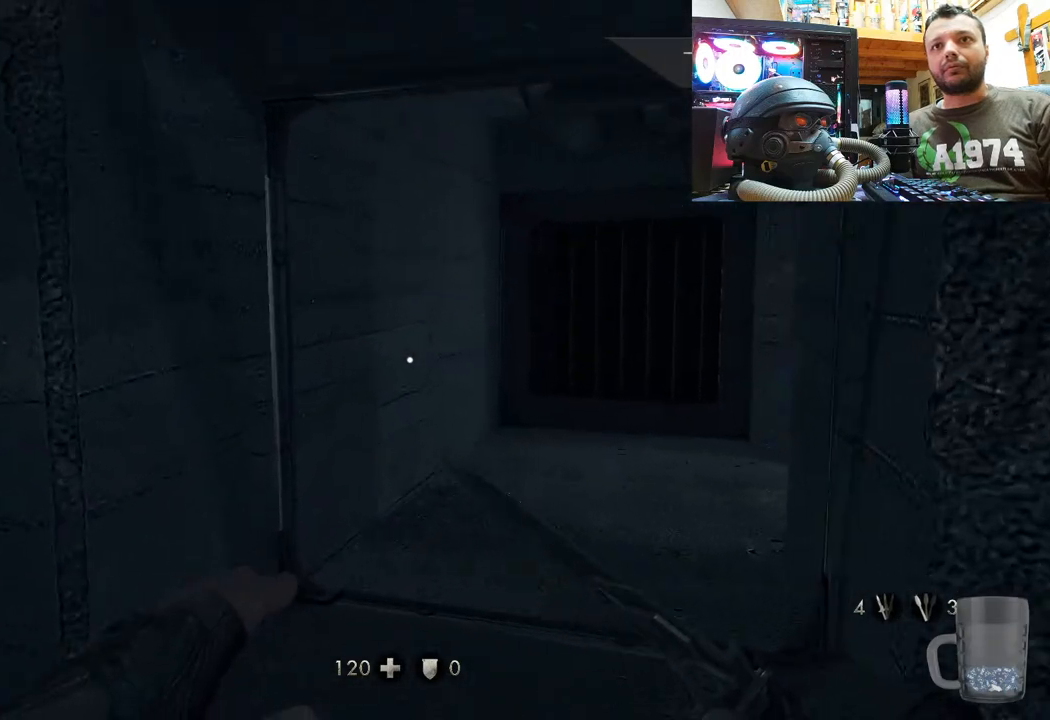
{"buttons": [], "left_stick": "up", "right_stick": "right", "events": [[117, "right_stick", "right"]]}
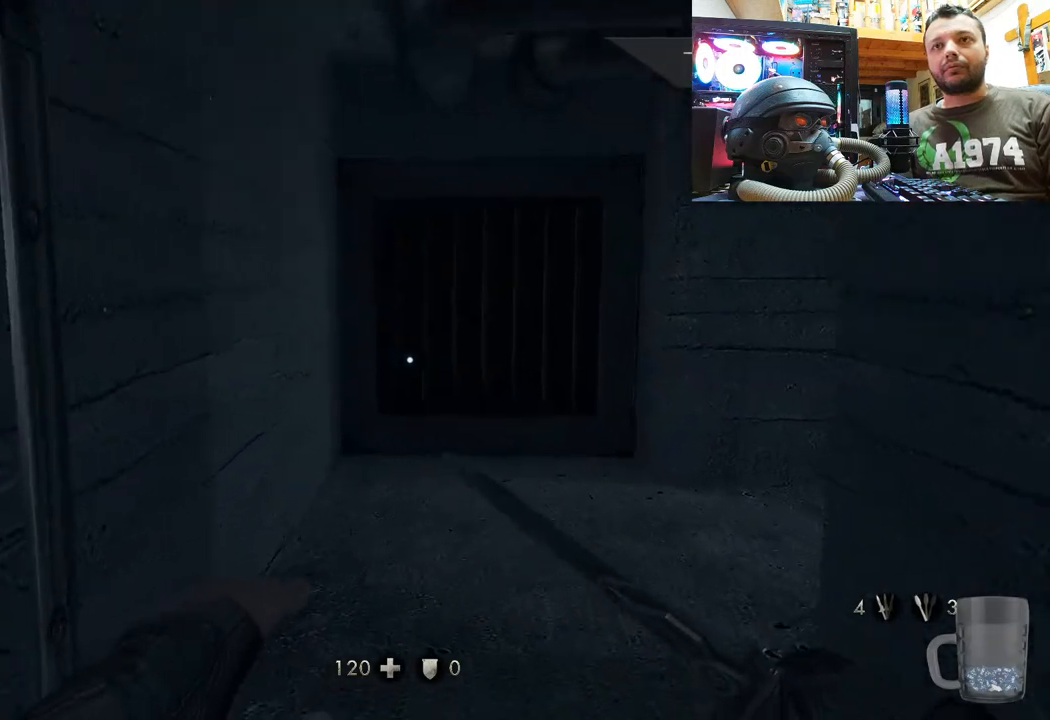
{"buttons": [], "left_stick": "up-left", "right_stick": "right", "events": [[267, "left_stick", "up-left"]]}
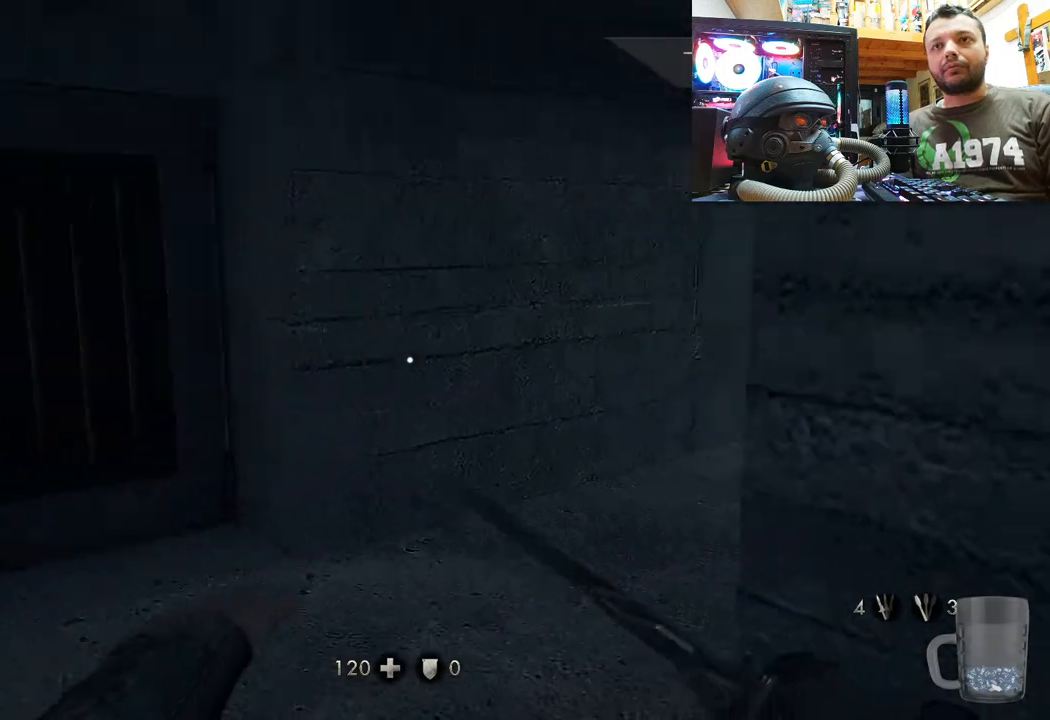
{"buttons": [], "left_stick": "left", "right_stick": "up-left", "events": [[183, "left_stick", "left"], [183, "right_stick", "center"], [333, "right_stick", "right"], [450, "right_stick", "center"], [500, "right_stick", "up-left"]]}
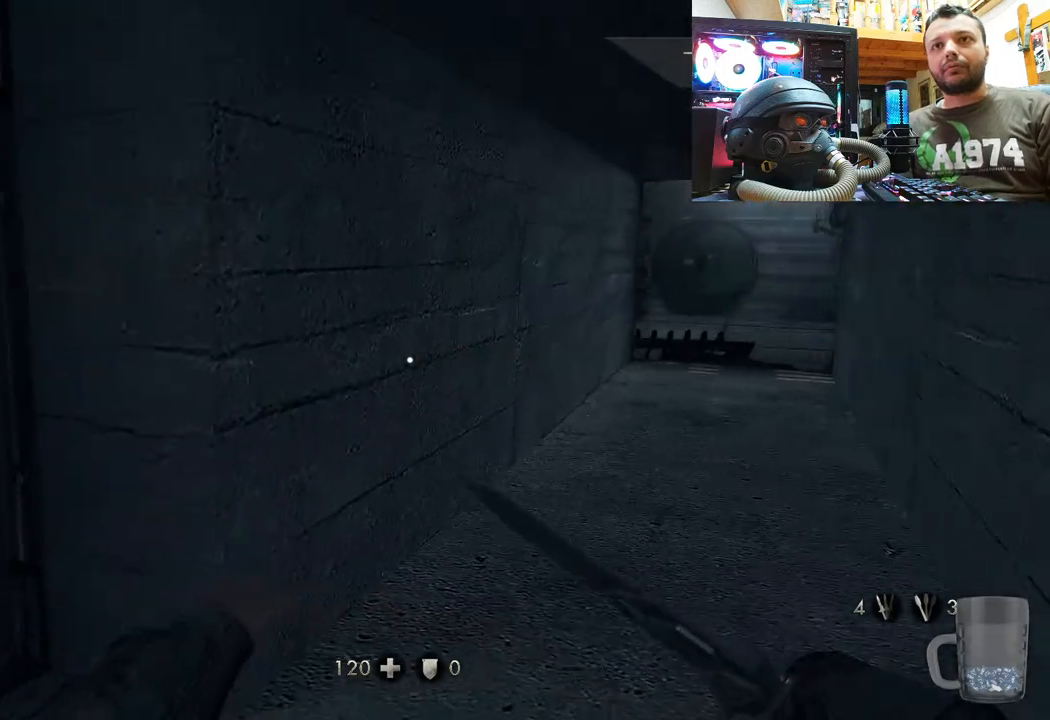
{"buttons": [], "left_stick": "right", "right_stick": "right", "events": [[100, "left_stick", "up-left"], [417, "left_stick", "up-right"], [433, "right_stick", "right"], [500, "left_stick", "right"]]}
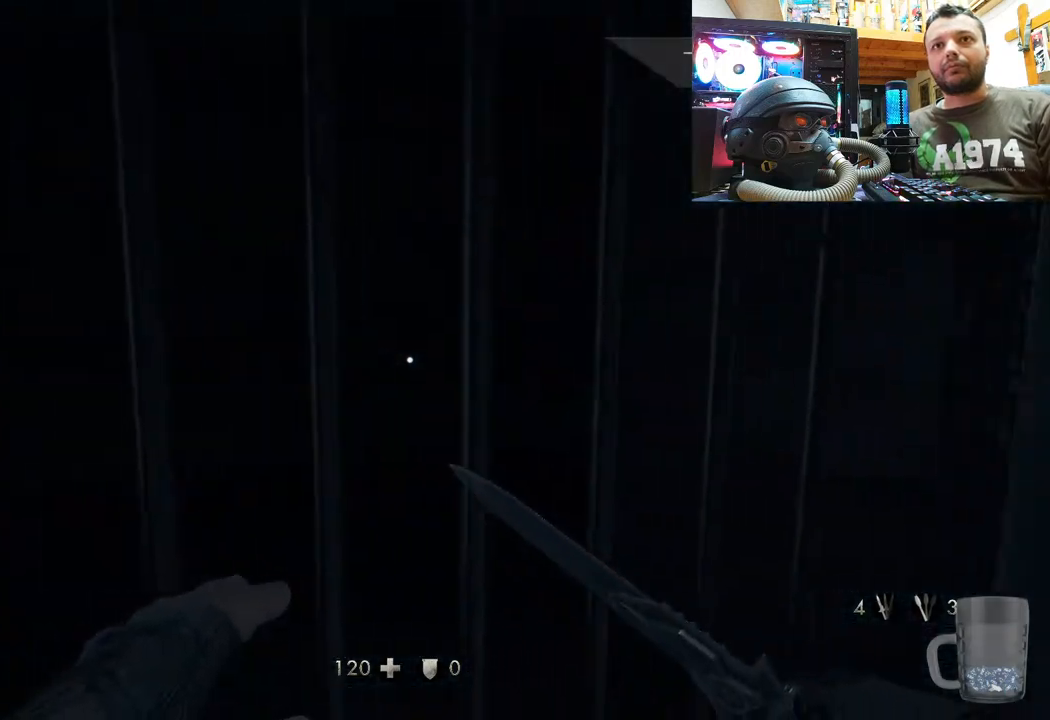
{"buttons": [], "left_stick": "up-right", "right_stick": "left", "events": [[317, "left_stick", "up-right"], [383, "right_stick", "left"]]}
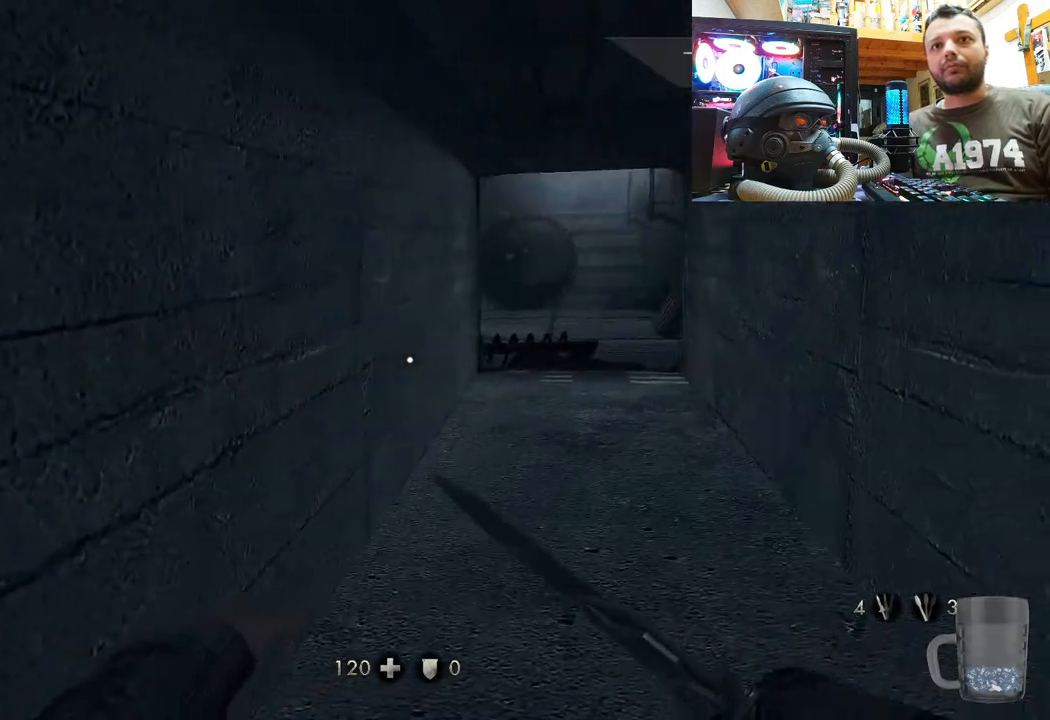
{"buttons": ["DPAD_DOWN"], "left_stick": "center", "right_stick": "center", "events": [[33, "left_stick", "up"], [33, "right_stick", "center"], [250, "left_stick", "center"], [367, "DPAD_DOWN", "down"]]}